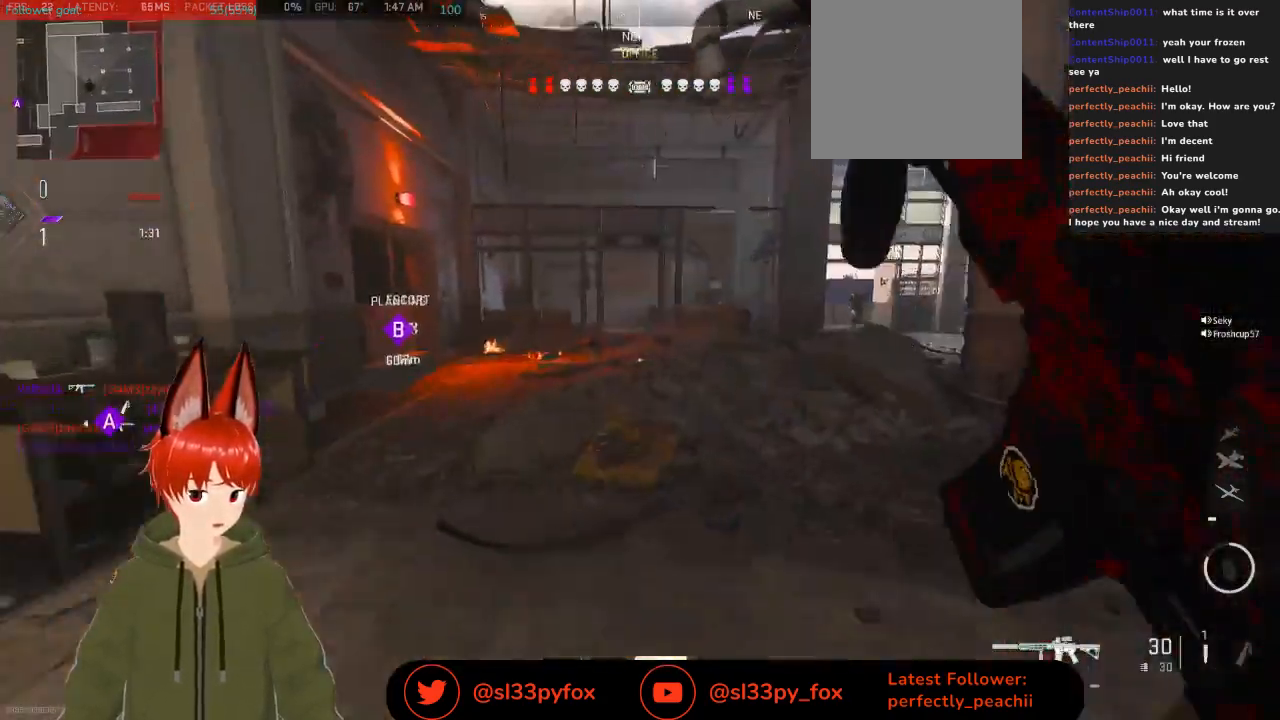
Gameplay with a controller (Xbox layout); each line is a JSON object with the inputs held at the frame after it. "events" lists button and stick changes between this image and that frame as [ms after this image, input, new state], when the widget could be followed in between.
{"buttons": ["L2", "R2"], "left_stick": "left", "right_stick": "up-right", "events": [[33, "L1", "down"], [133, "L1", "up"], [133, "right_stick", "center"], [233, "L2", "down"], [267, "R2", "down"], [400, "right_stick", "right"], [500, "left_stick", "left"], [500, "right_stick", "up-right"]]}
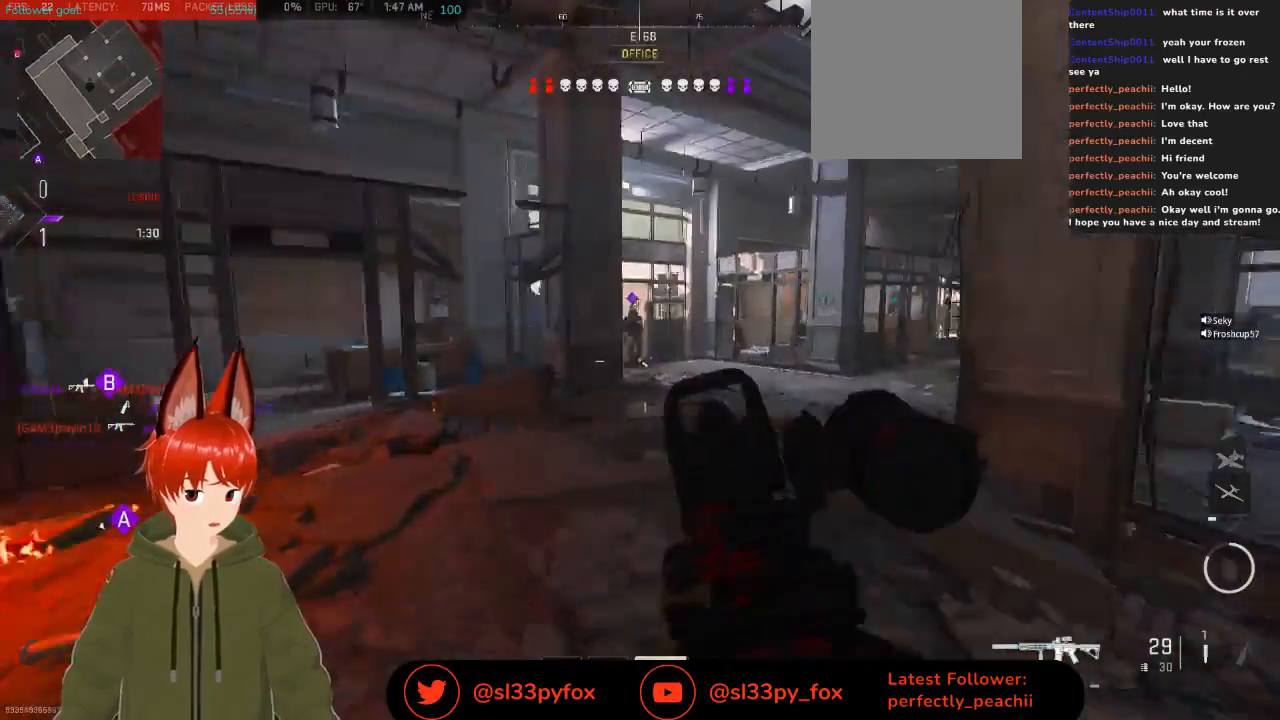
{"buttons": ["L2", "R2"], "left_stick": "right", "right_stick": "left", "events": [[100, "right_stick", "center"], [300, "left_stick", "right"], [467, "right_stick", "left"]]}
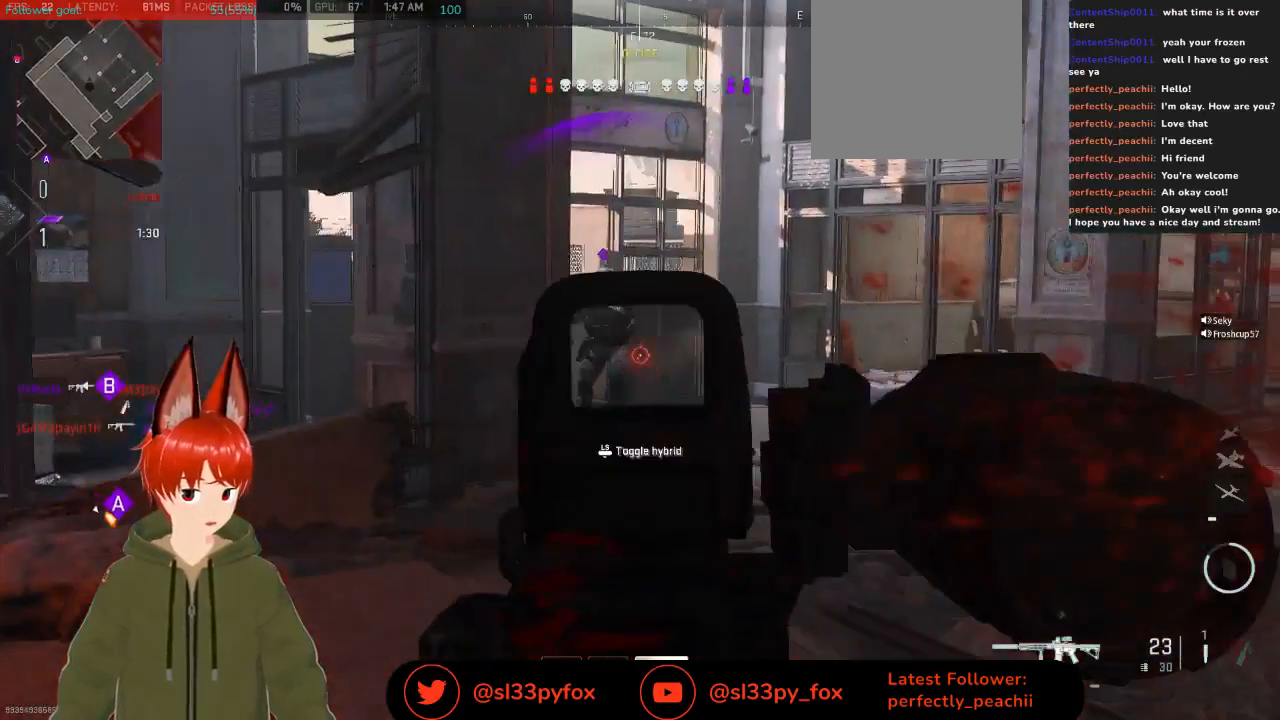
{"buttons": ["L2", "R2"], "left_stick": "right", "right_stick": "center", "events": [[500, "right_stick", "center"]]}
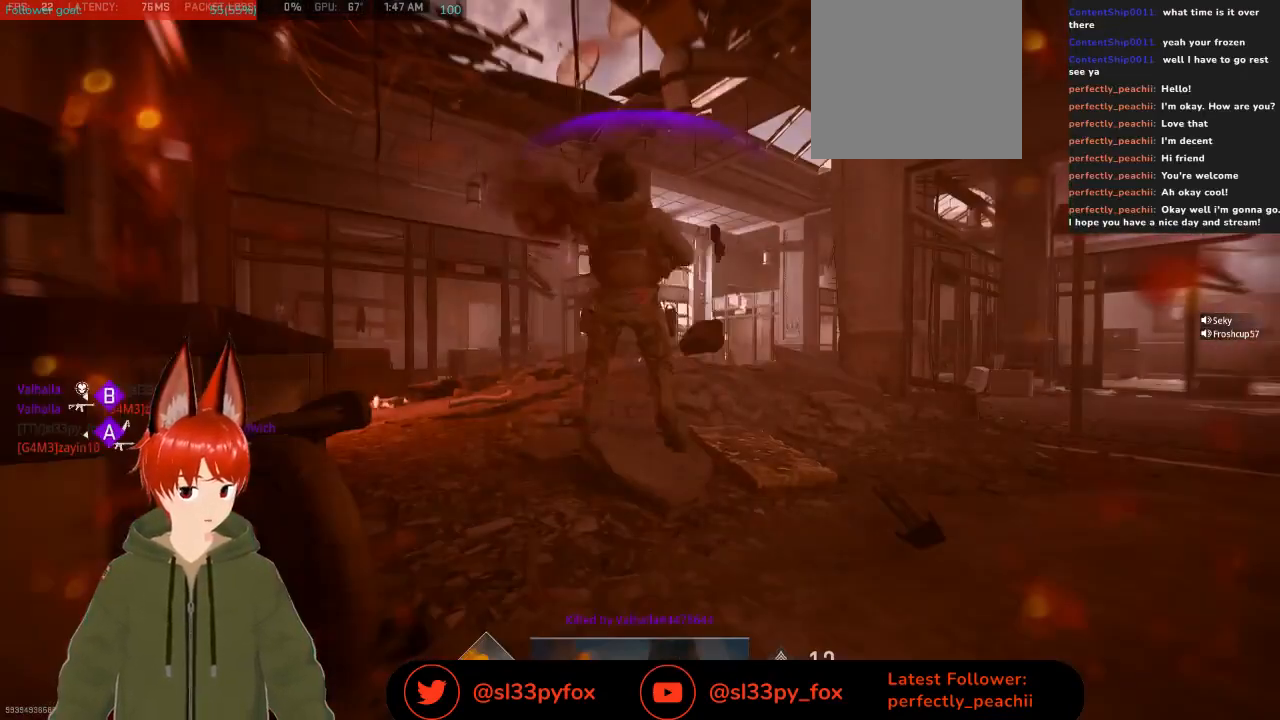
{"buttons": [], "left_stick": "center", "right_stick": "center", "events": [[67, "L2", "up"], [67, "left_stick", "center"], [133, "R2", "up"]]}
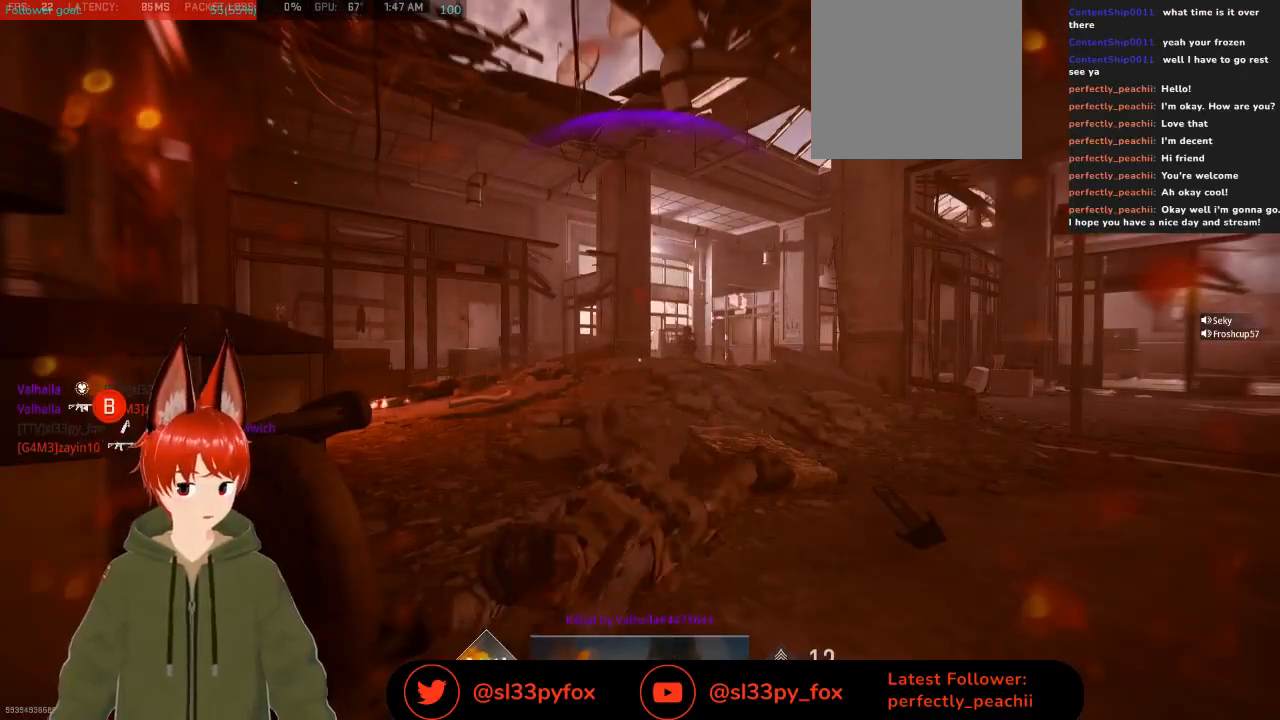
{"buttons": [], "left_stick": "center", "right_stick": "center", "events": []}
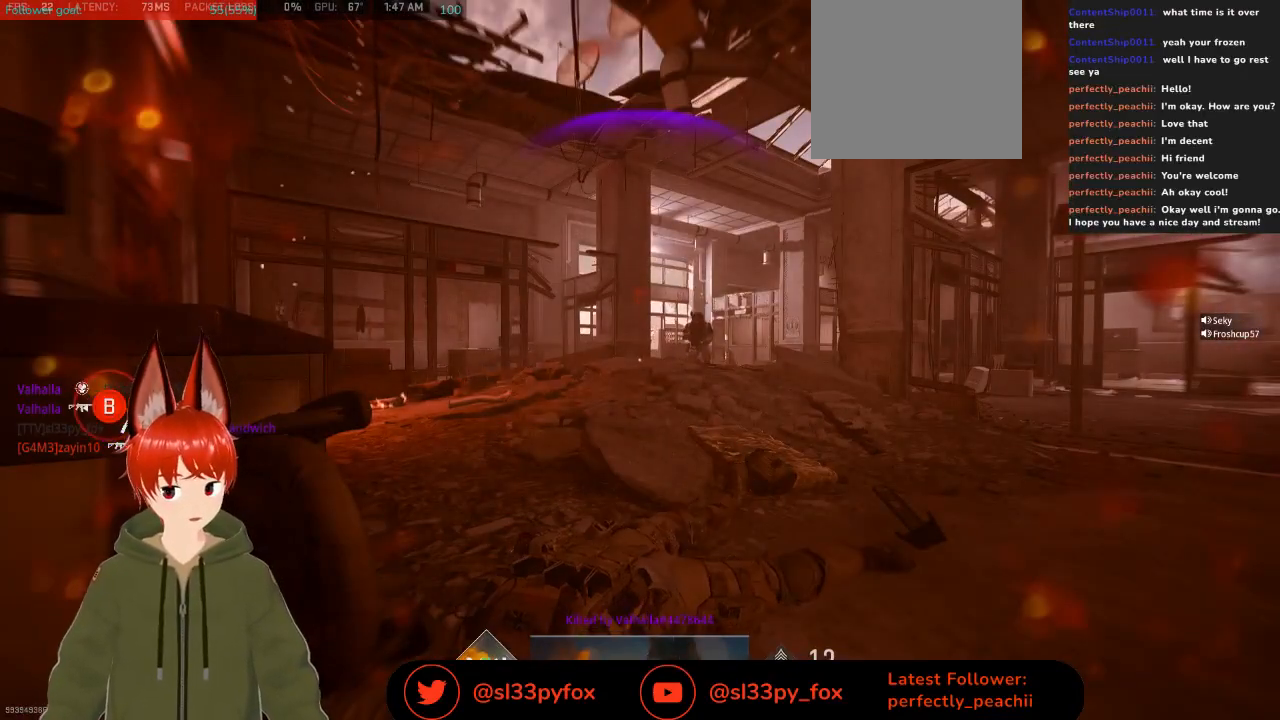
{"buttons": [], "left_stick": "center", "right_stick": "center", "events": []}
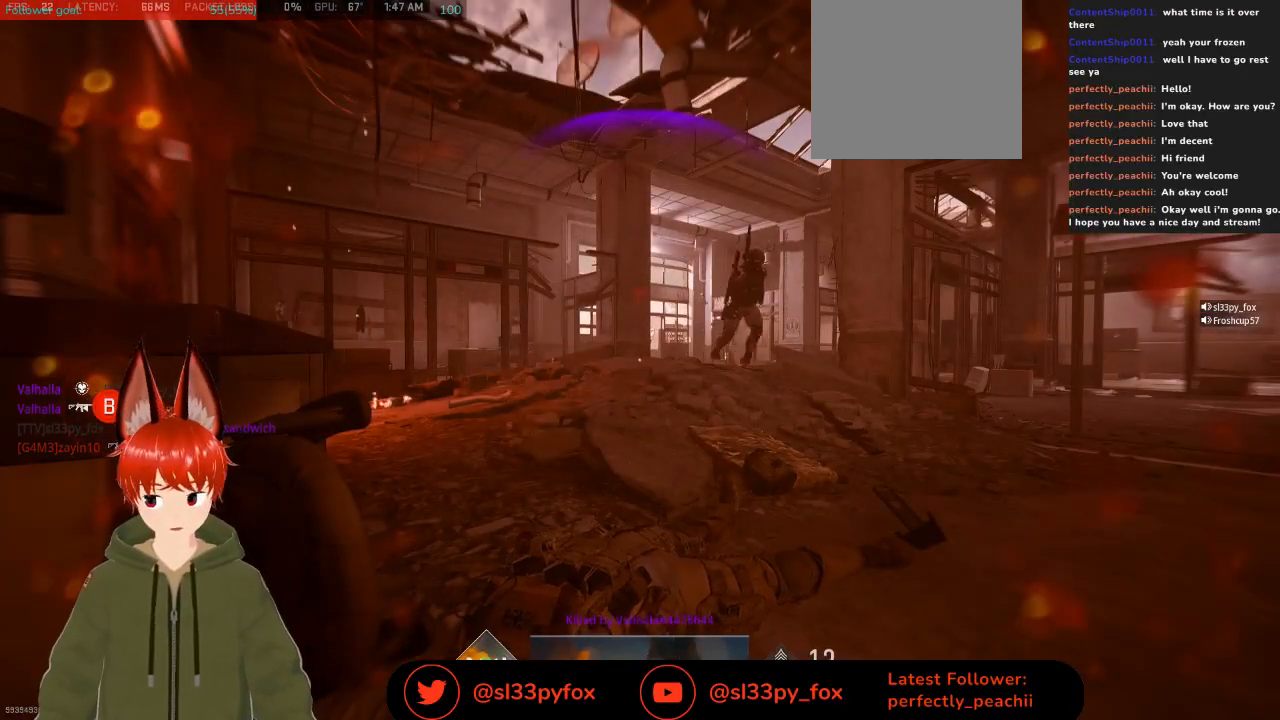
{"buttons": [], "left_stick": "center", "right_stick": "center", "events": []}
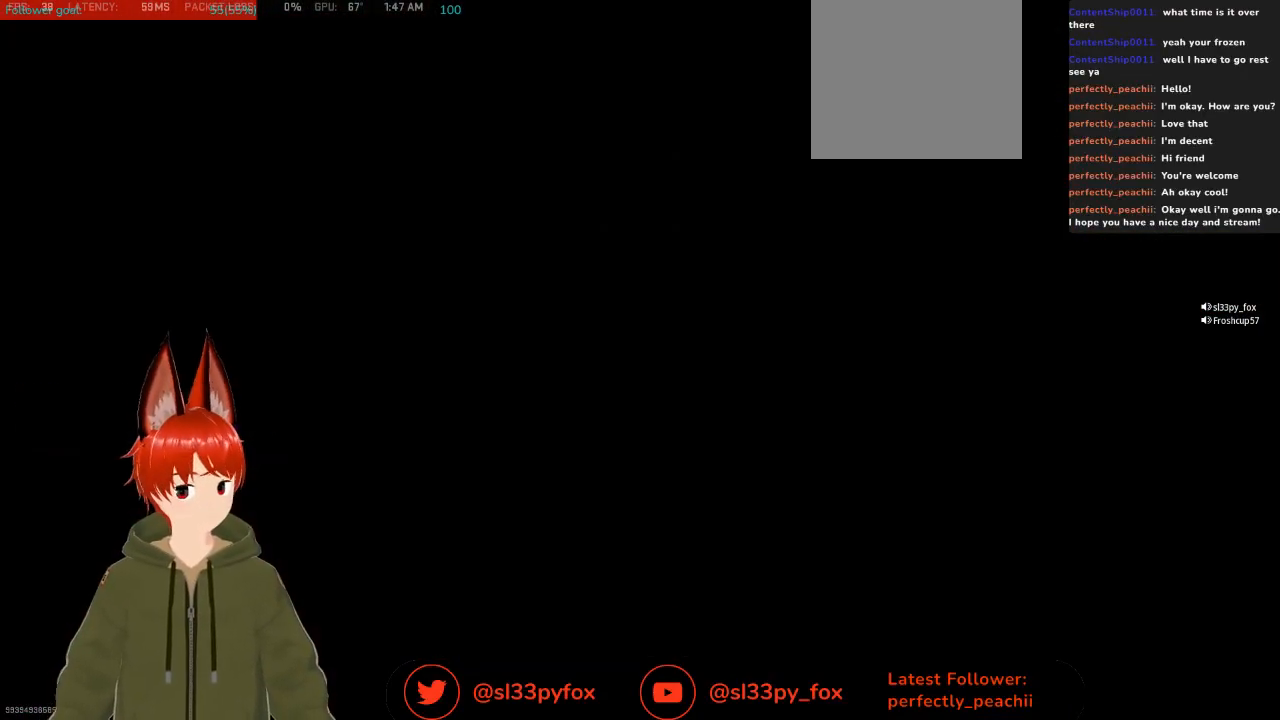
{"buttons": [], "left_stick": "center", "right_stick": "center", "events": []}
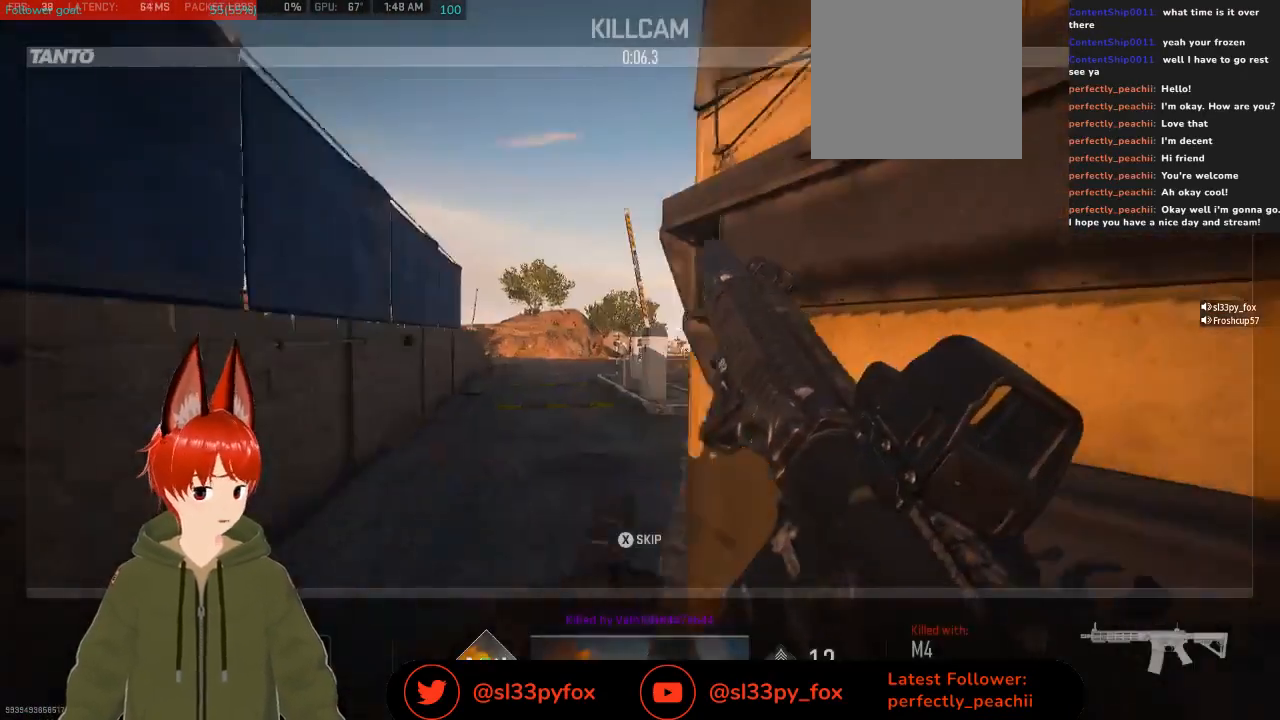
{"buttons": [], "left_stick": "center", "right_stick": "center", "events": []}
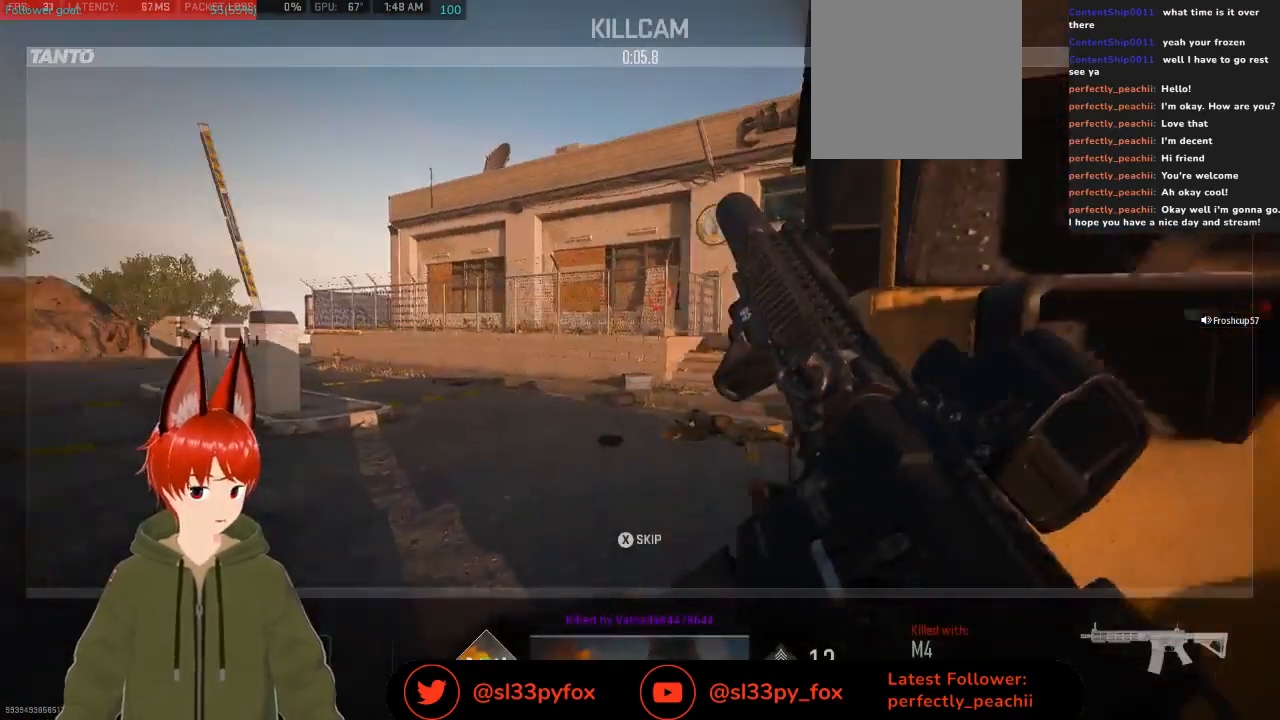
{"buttons": [], "left_stick": "center", "right_stick": "center", "events": []}
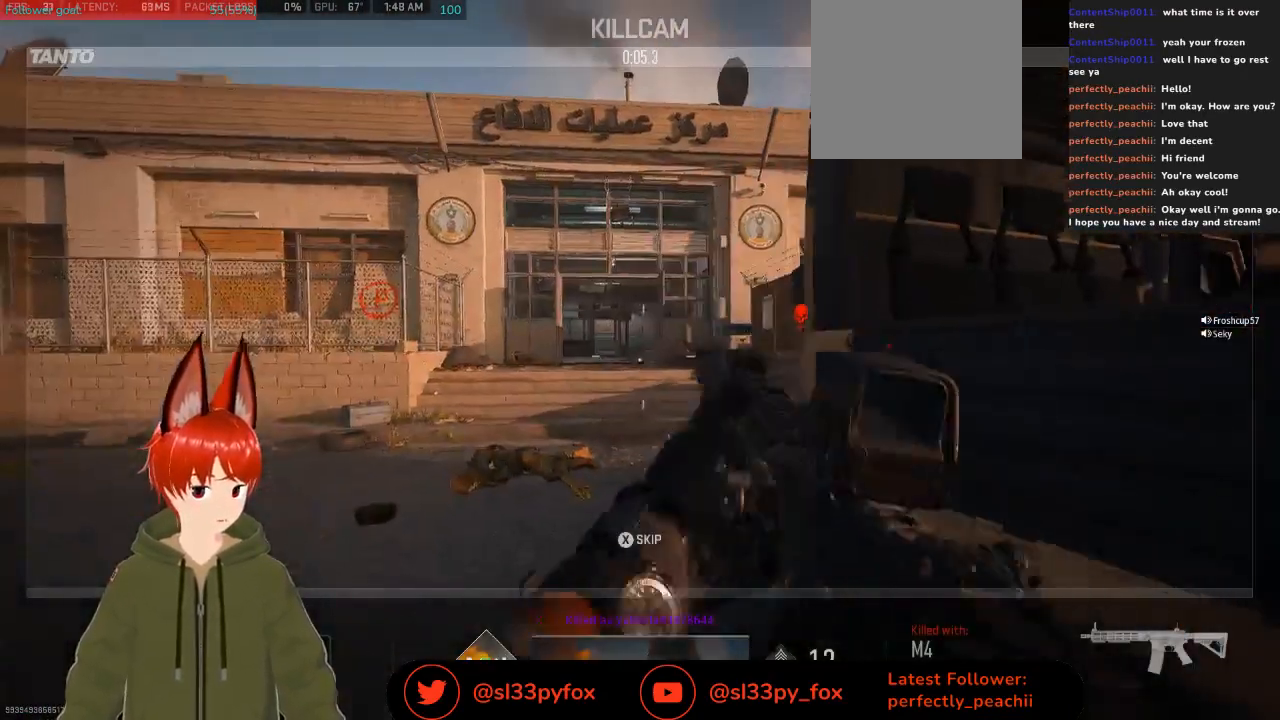
{"buttons": [], "left_stick": "center", "right_stick": "center", "events": [[33, "START", "down"], [167, "START", "up"], [400, "A", "down"], [500, "A", "up"]]}
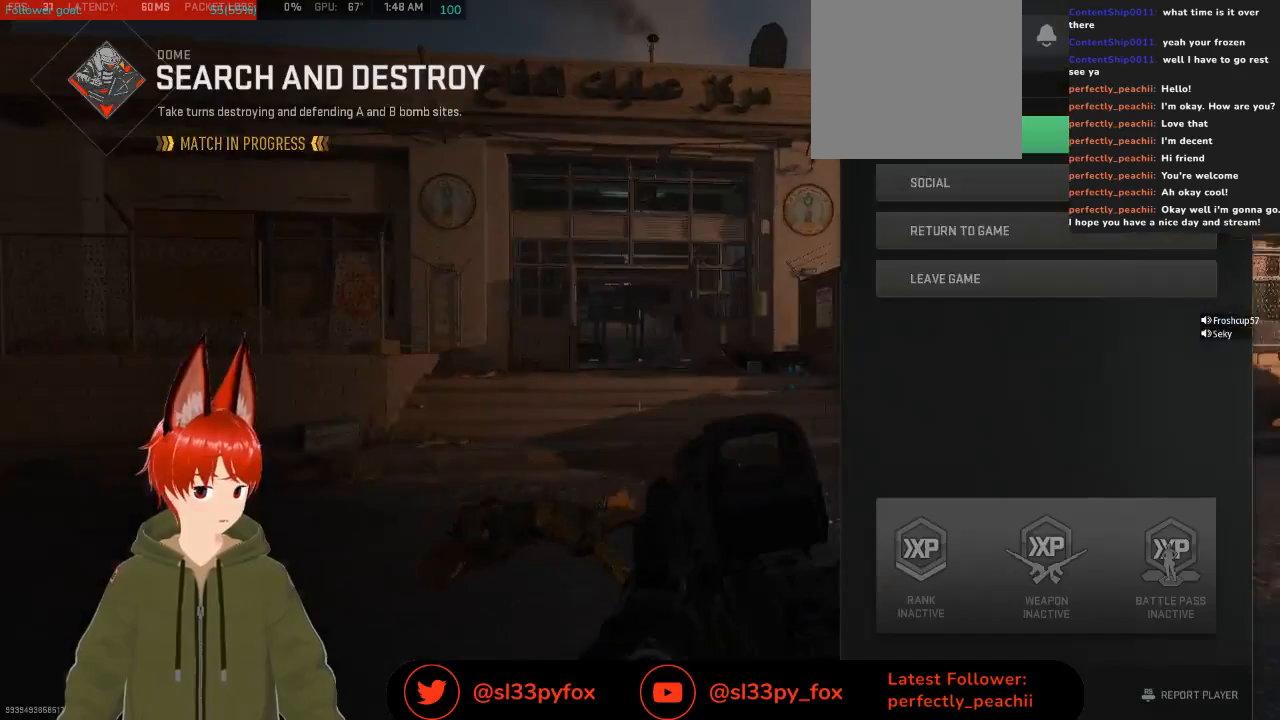
{"buttons": ["B"], "left_stick": "center", "right_stick": "center", "events": [[500, "B", "down"]]}
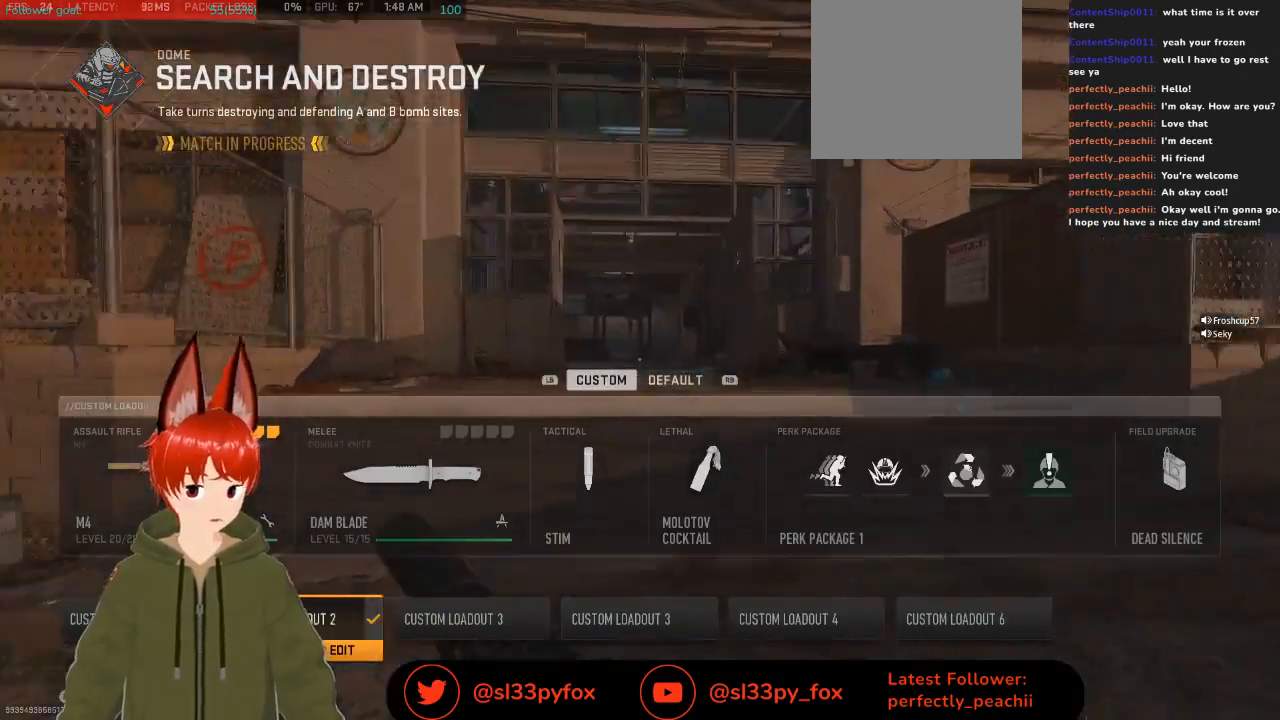
{"buttons": [], "left_stick": "center", "right_stick": "center", "events": [[133, "B", "up"]]}
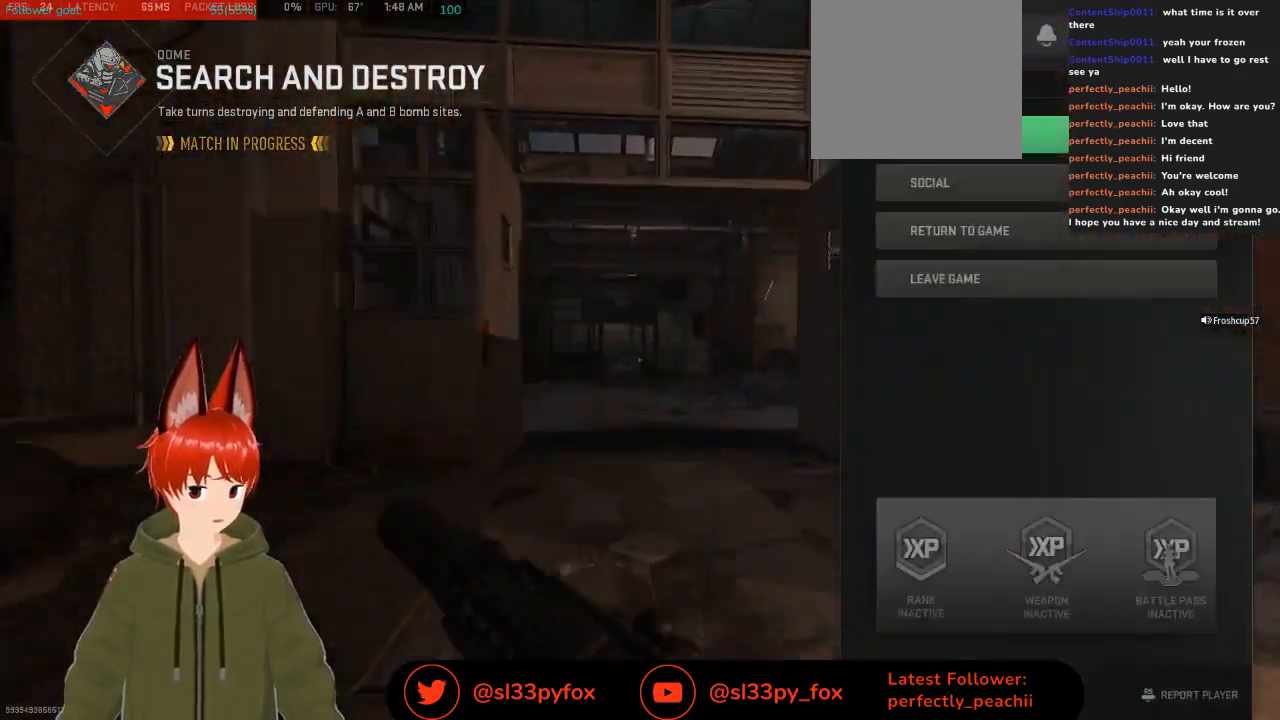
{"buttons": [], "left_stick": "center", "right_stick": "center", "events": [[33, "B", "down"], [100, "B", "up"]]}
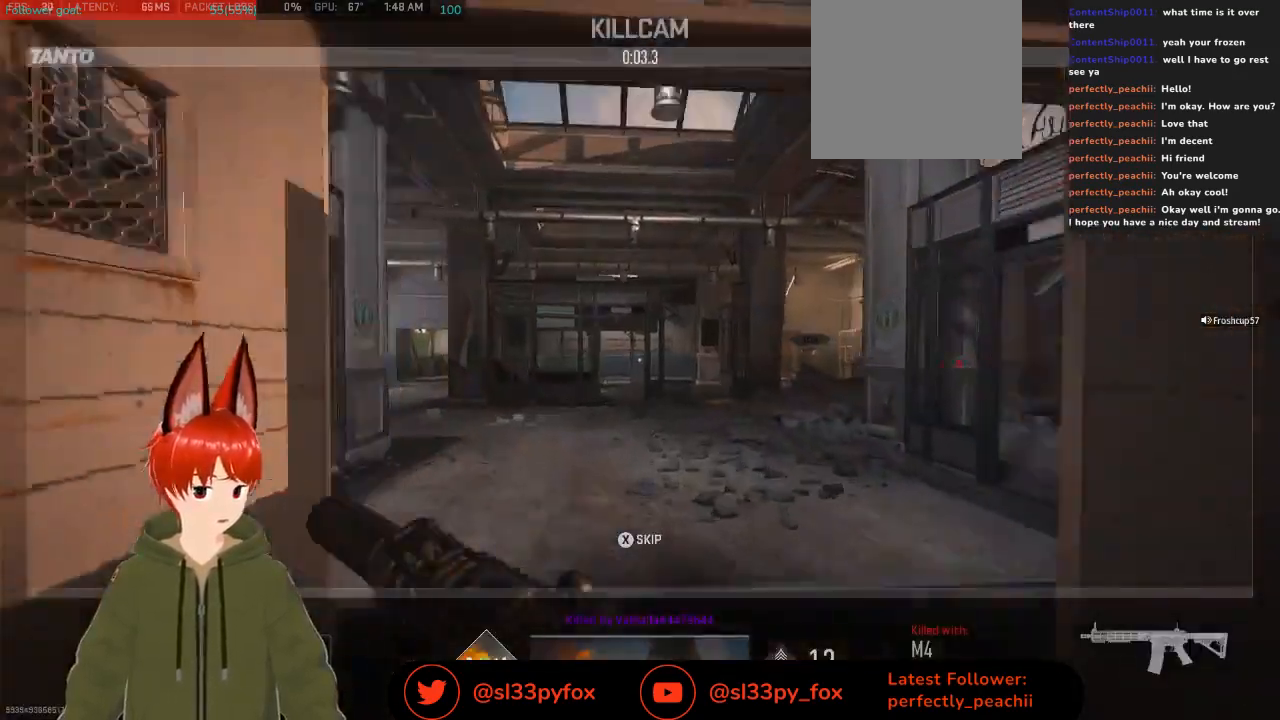
{"buttons": [], "left_stick": "center", "right_stick": "center", "events": []}
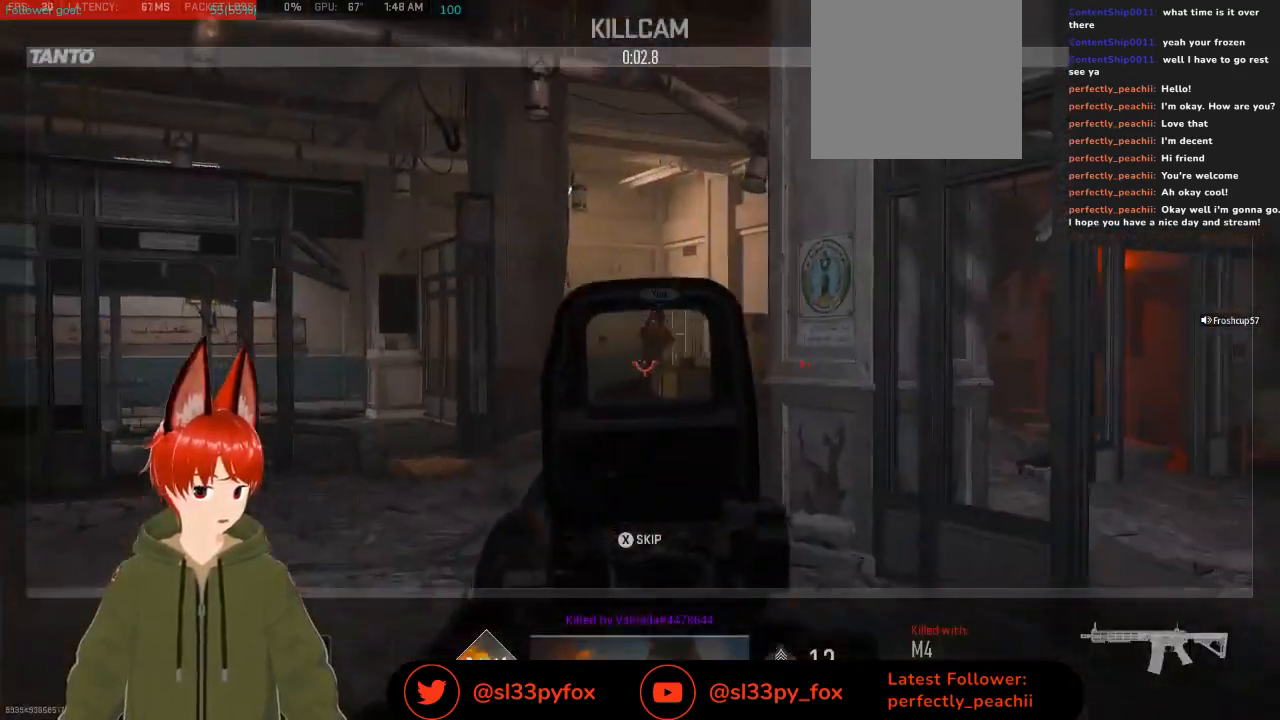
{"buttons": [], "left_stick": "center", "right_stick": "center", "events": []}
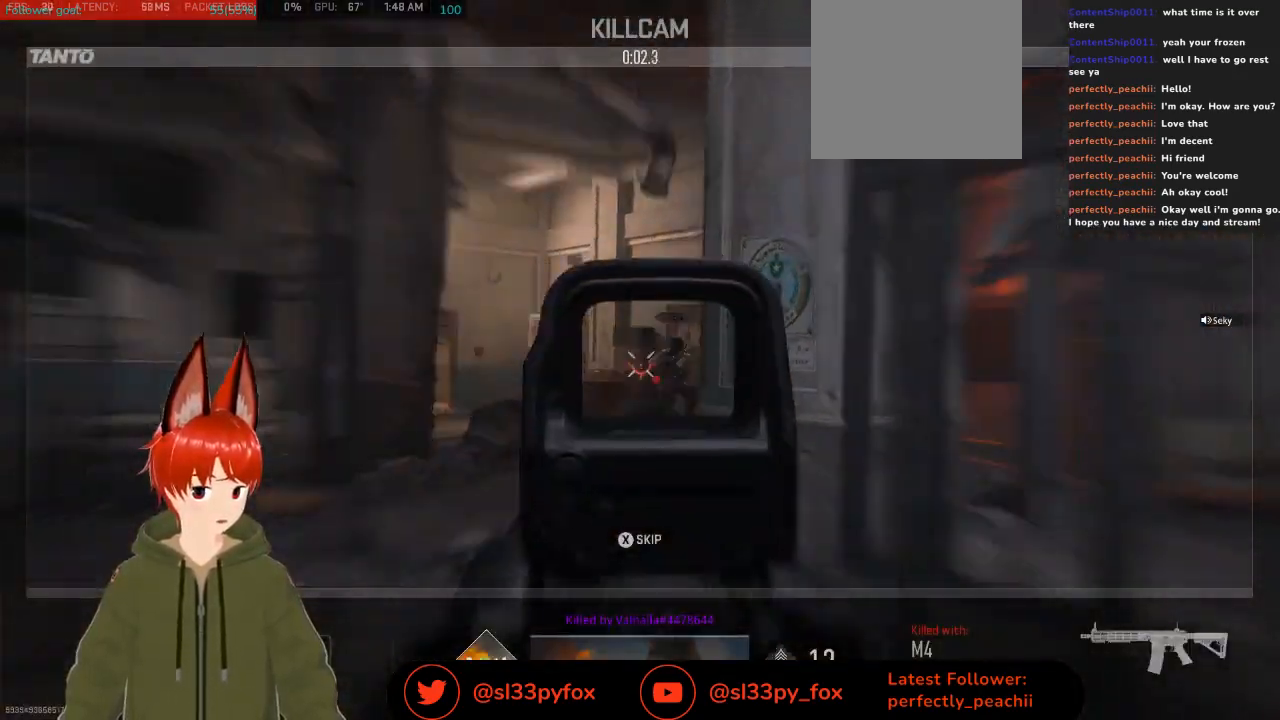
{"buttons": [], "left_stick": "center", "right_stick": "center", "events": []}
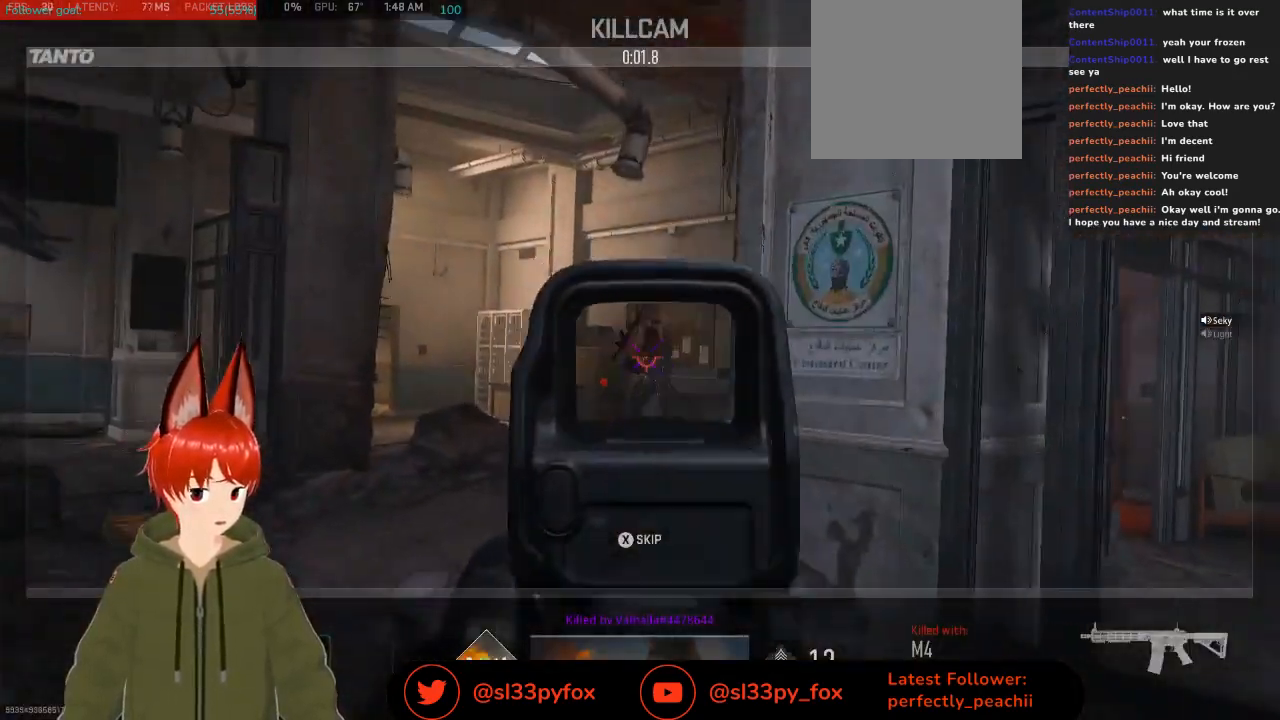
{"buttons": [], "left_stick": "center", "right_stick": "center", "events": []}
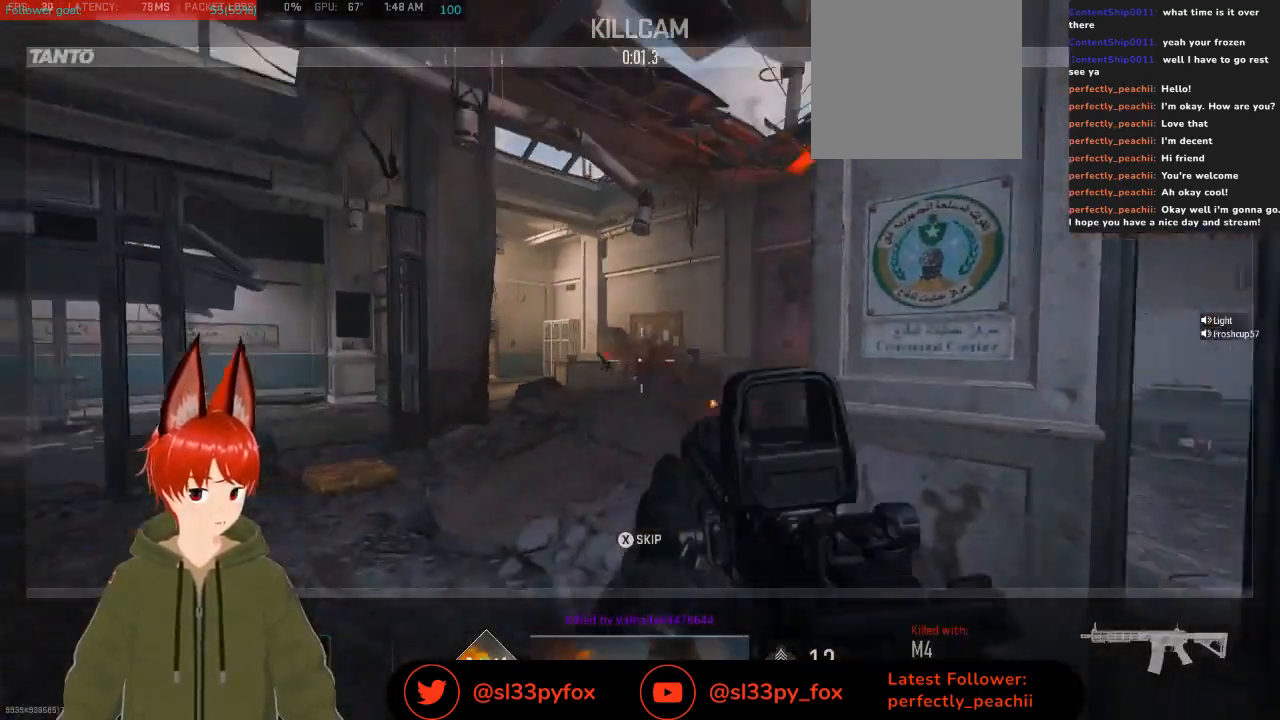
{"buttons": [], "left_stick": "center", "right_stick": "center", "events": []}
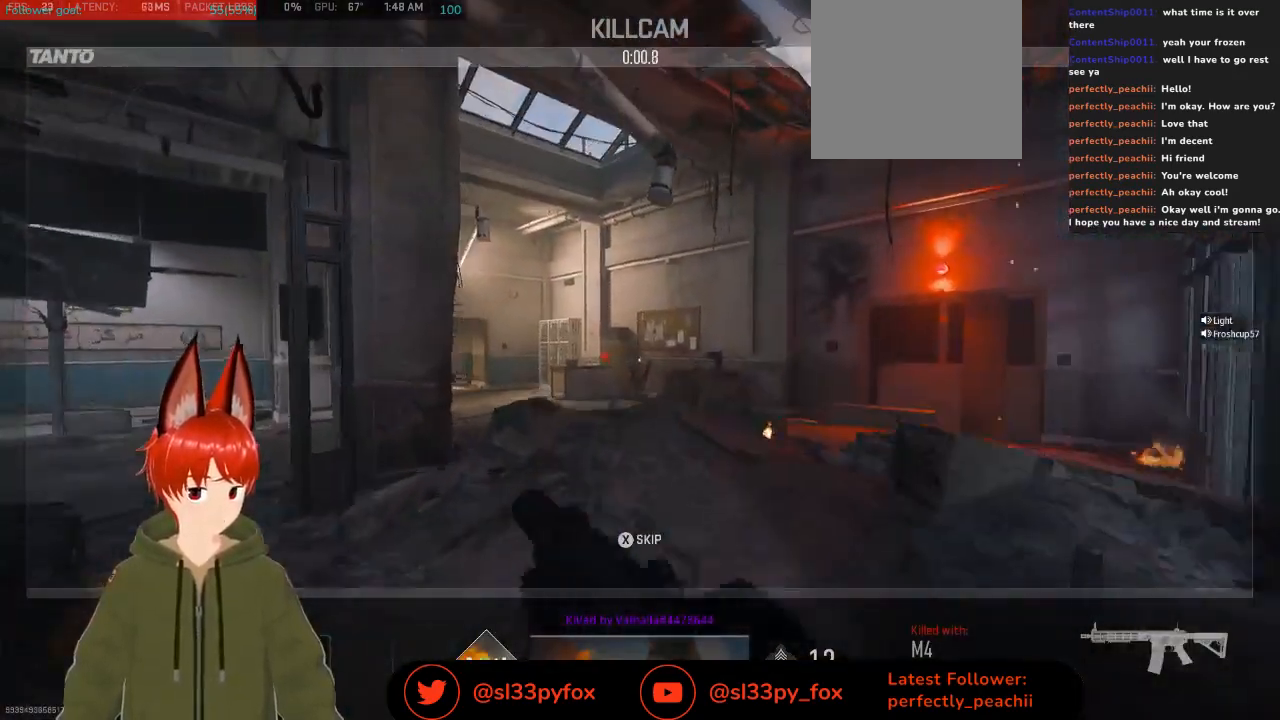
{"buttons": [], "left_stick": "center", "right_stick": "center", "events": []}
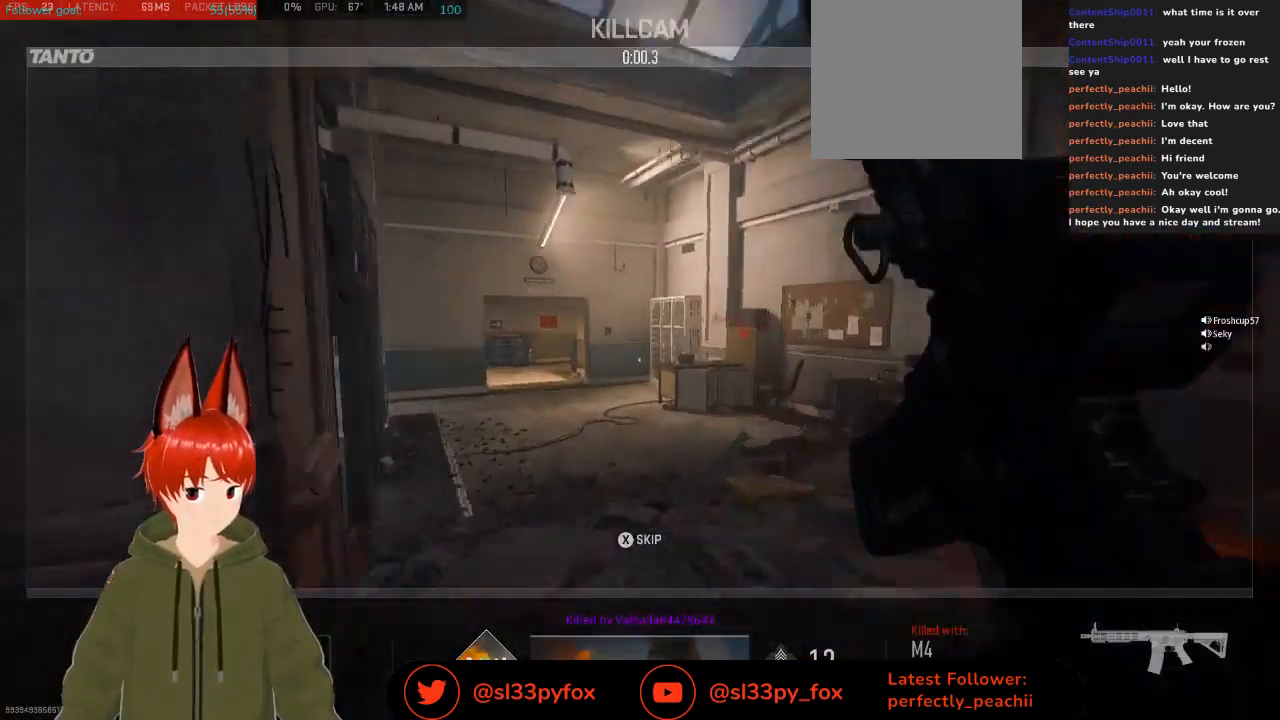
{"buttons": [], "left_stick": "center", "right_stick": "center", "events": []}
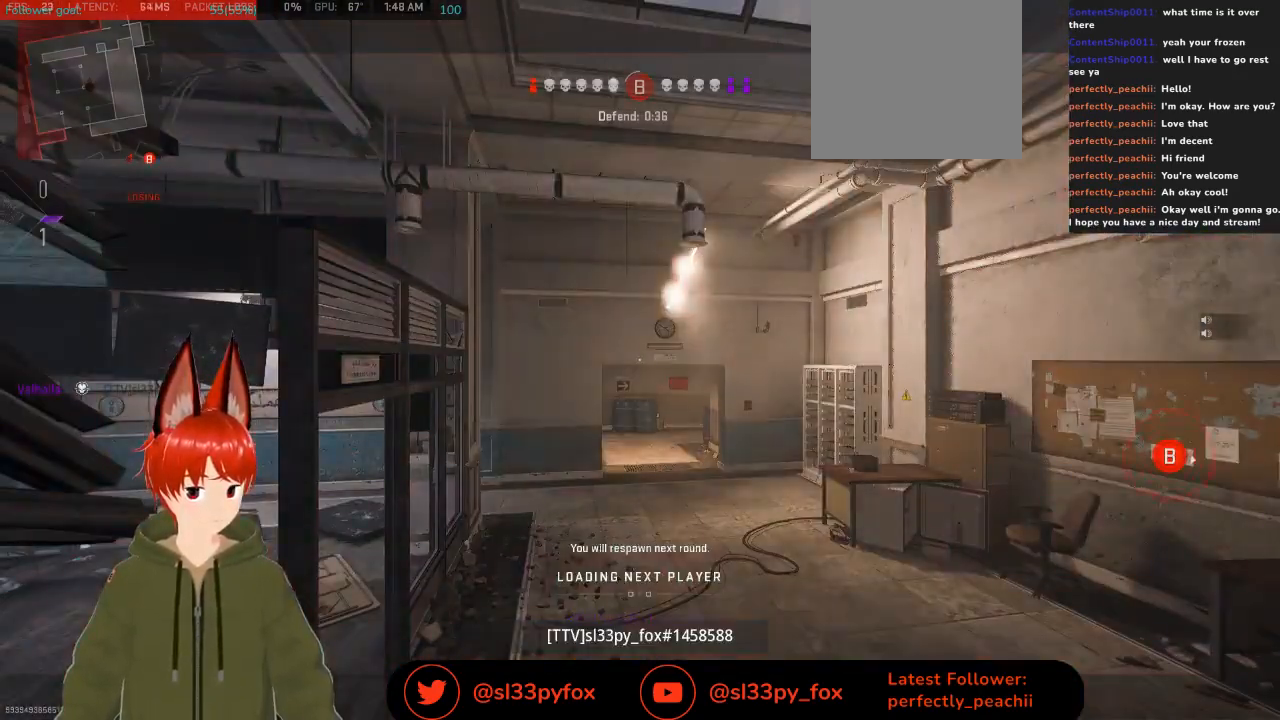
{"buttons": [], "left_stick": "center", "right_stick": "center", "events": []}
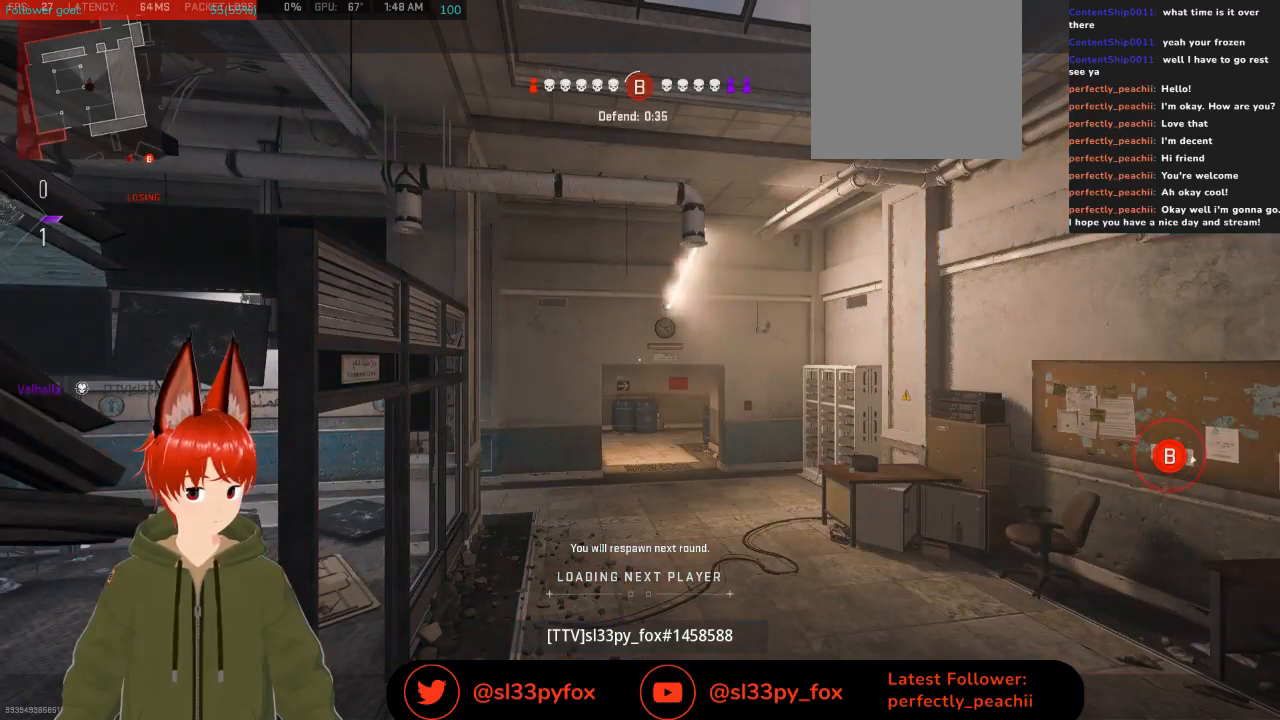
{"buttons": [], "left_stick": "center", "right_stick": "center", "events": []}
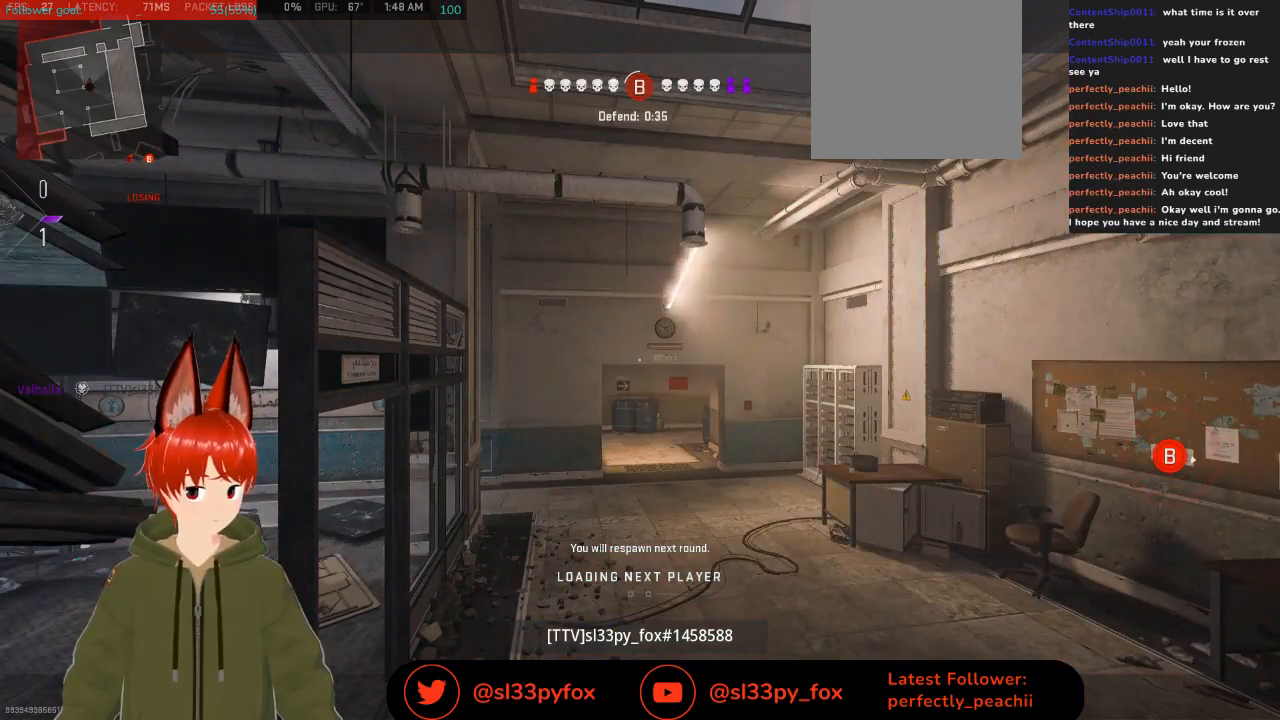
{"buttons": [], "left_stick": "center", "right_stick": "center", "events": []}
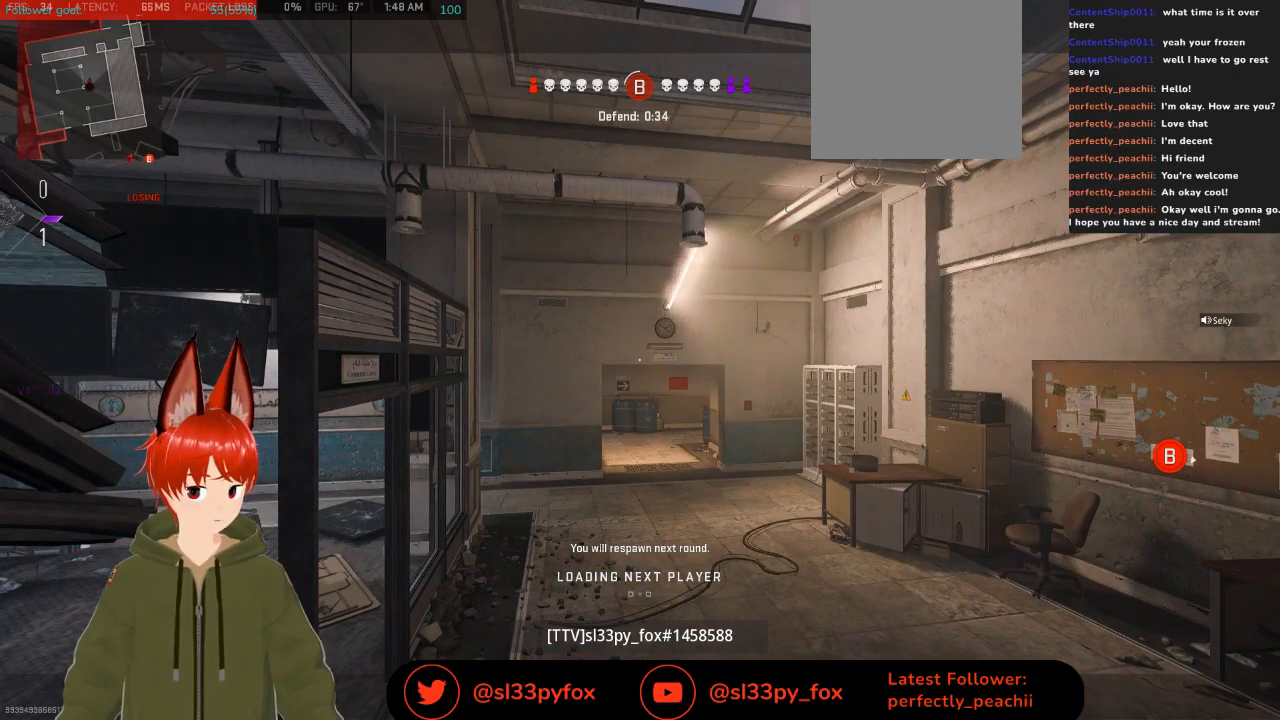
{"buttons": [], "left_stick": "center", "right_stick": "center", "events": [[33, "SELECT", "down"], [200, "SELECT", "up"]]}
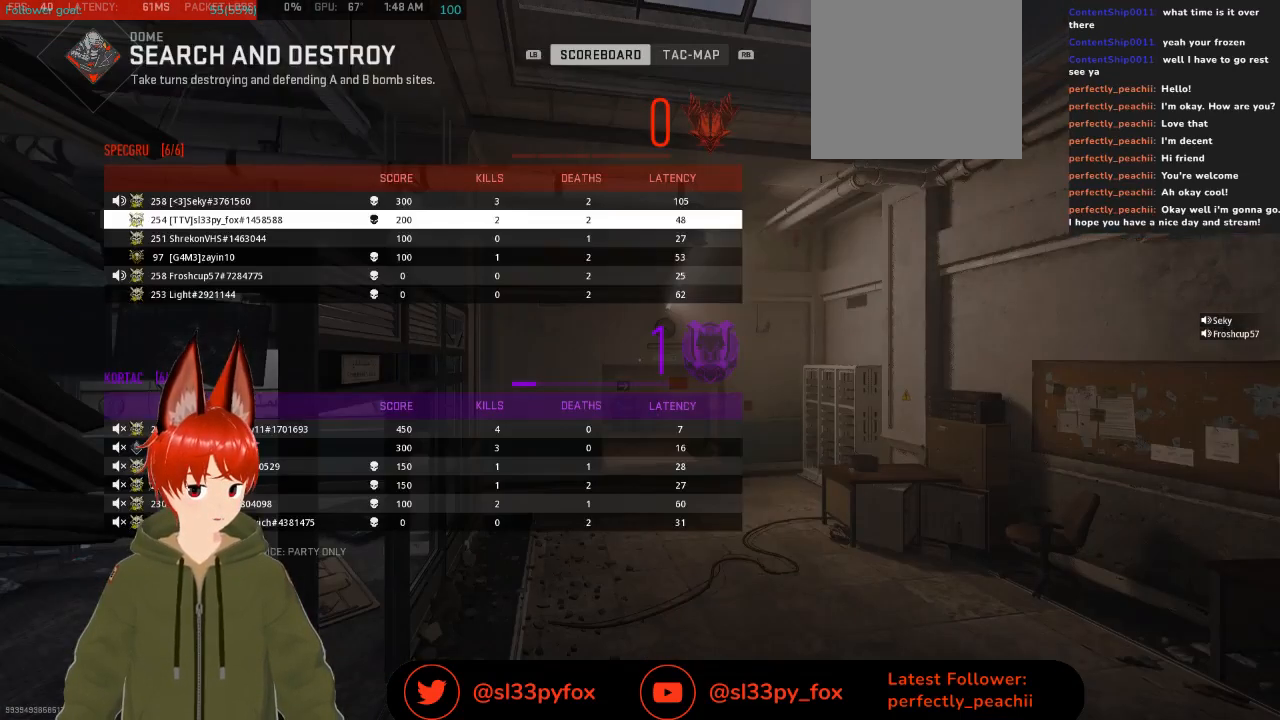
{"buttons": ["DPAD_DOWN"], "left_stick": "center", "right_stick": "center", "events": [[367, "DPAD_DOWN", "down"], [433, "DPAD_DOWN", "up"], [500, "DPAD_DOWN", "down"]]}